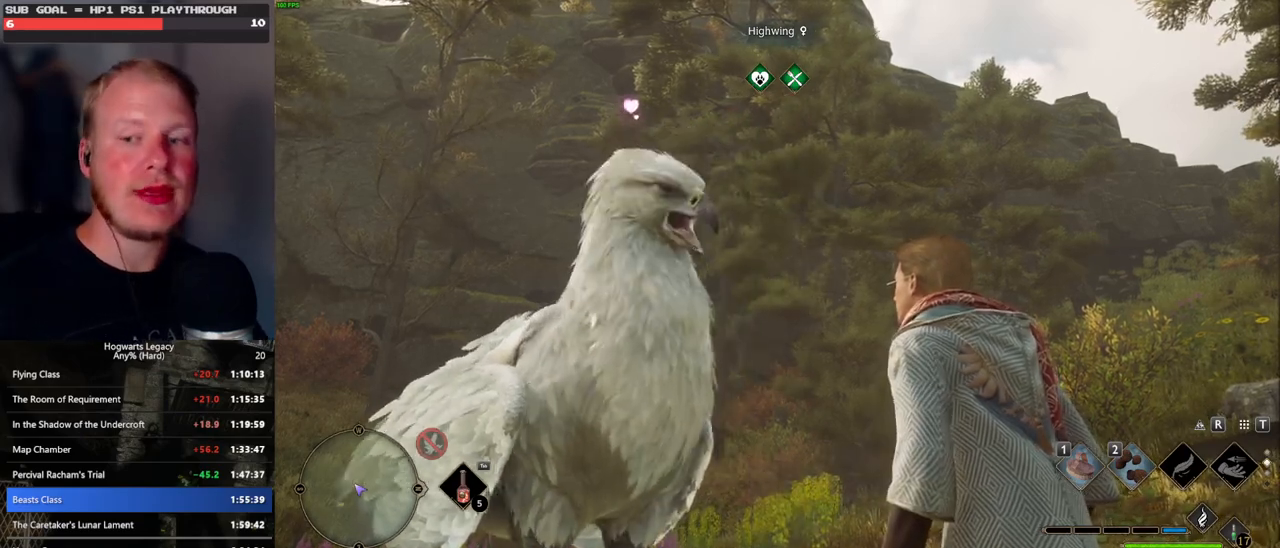
Gameplay with keyboard and mouse; each line is a JSON object with the keys and mouse buttons held at the frame after it. "events" lists presses ("down") and releases ("up") of ".", "/", "0", "1", "2", "3", "4", "5", "6", "7", "8", "9", "a", "alt_l", "alt_r", "b", "backslash", "backspace", "c", "caps_lock", "comma", "ctrl_l", "ctrl_r", "d", "e", "equals", "escape", "f", "f1", "f10", "f11", "f12", "f2", "f3", "f4", "f5", "f6", "f7", "f8", "f9", "g", "h", "i", "j", "k", "l", "lbracket", "m", "minus", "n", "o", "p", "q", "quote", "r", "rbracket", "return", "s", "semicolon", "shift_l", "shift_r", "space", "super_l", "super_r", "t", "tab", "tilde", "u", "v", "w", "x", "y", "z", "mouse_left", "mouse_wheel", "mouse_right", "mouse_mb4" and "mouse_mb5" between this image and that frame as [ms after this image, input, new state], when the widget could be followed in between. "mouse_left", "mouse_wheel", "mouse_right", "mouse_mb4", "mouse_mb5" = the "left", "wheel", "right", "mb4", "mb5" buttons of the "mouse" list. No other keys are recorded. "wheel" means that the mouse wheel is clicked or scrolled. Mouse movement is not recorded.
{"keys": [], "mouse": [], "events": [[266, "q", "down"], [466, "q", "up"]]}
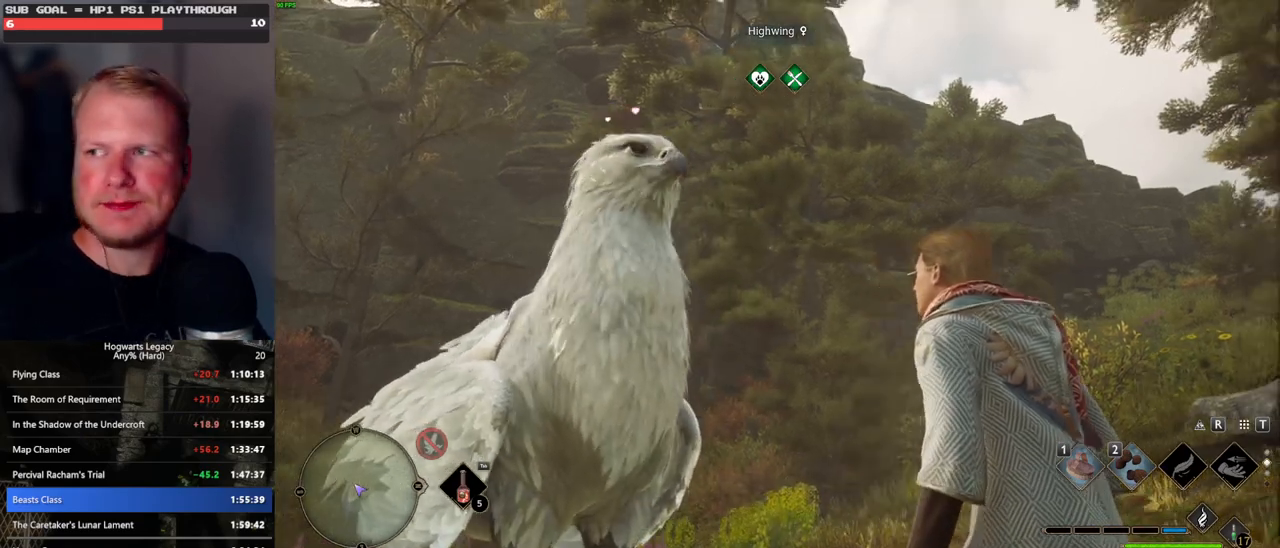
{"keys": ["q"], "mouse": [], "events": [[66, "q", "down"], [283, "q", "up"], [383, "q", "down"]]}
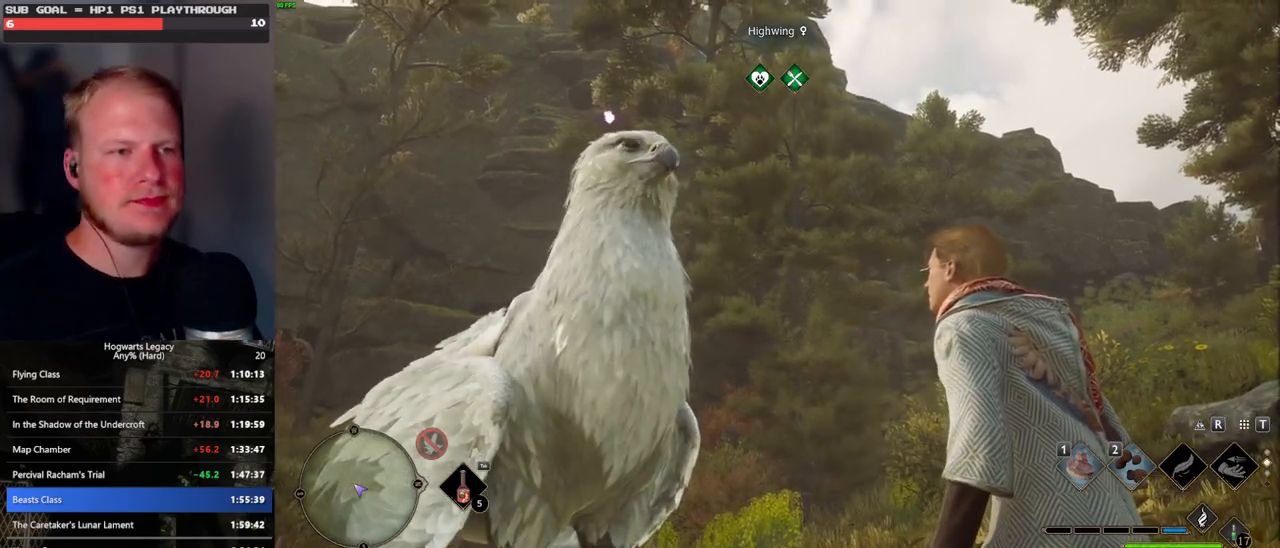
{"keys": [], "mouse": [], "events": [[100, "q", "up"], [183, "q", "down"], [483, "q", "up"]]}
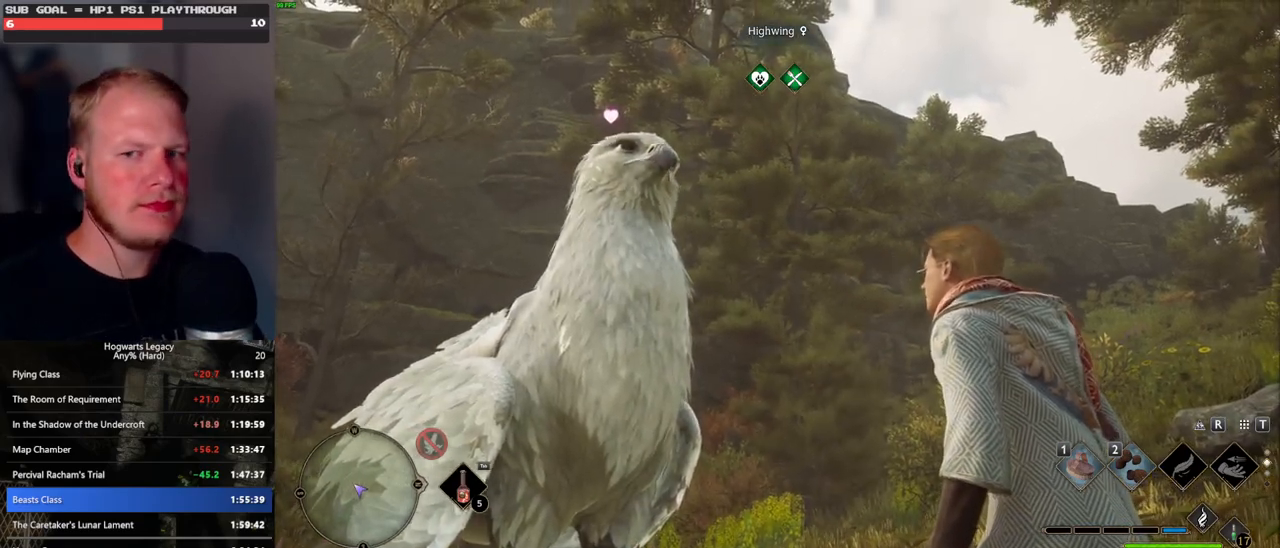
{"keys": ["q"], "mouse": [], "events": [[50, "q", "down"], [316, "q", "up"], [383, "q", "down"]]}
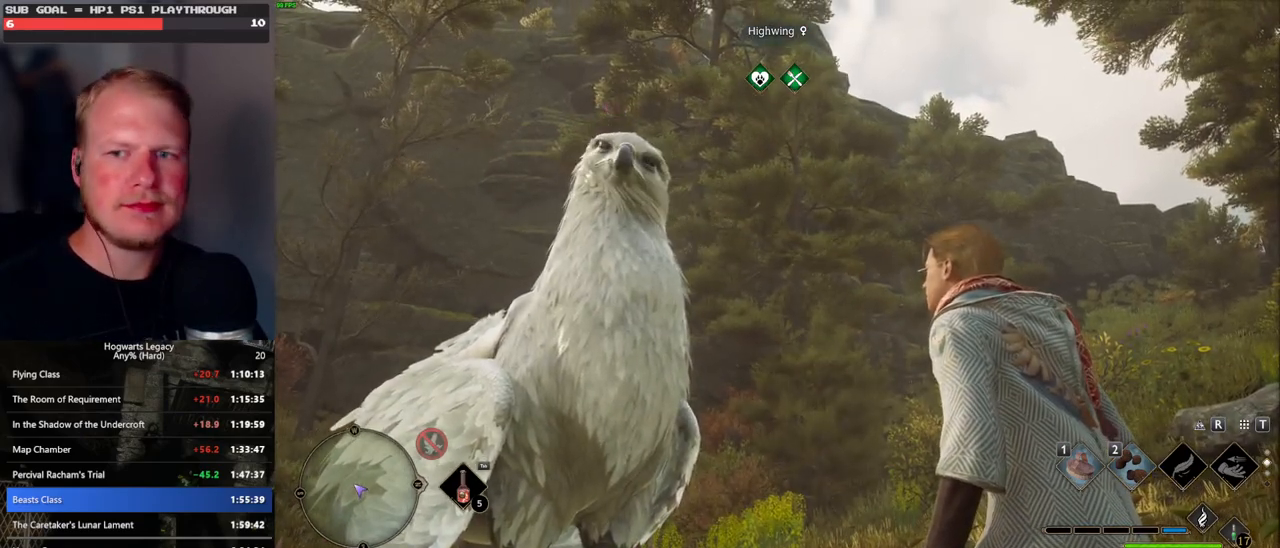
{"keys": [], "mouse": [], "events": [[200, "q", "up"], [266, "q", "down"], [500, "q", "up"]]}
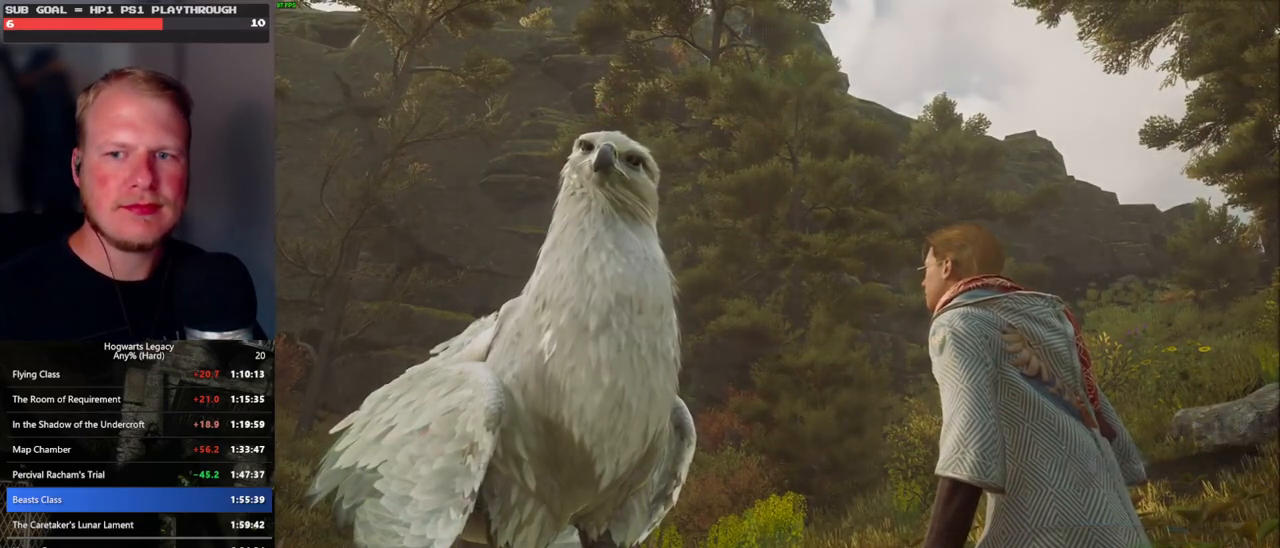
{"keys": [], "mouse": [], "events": [[83, "q", "down"], [466, "q", "up"]]}
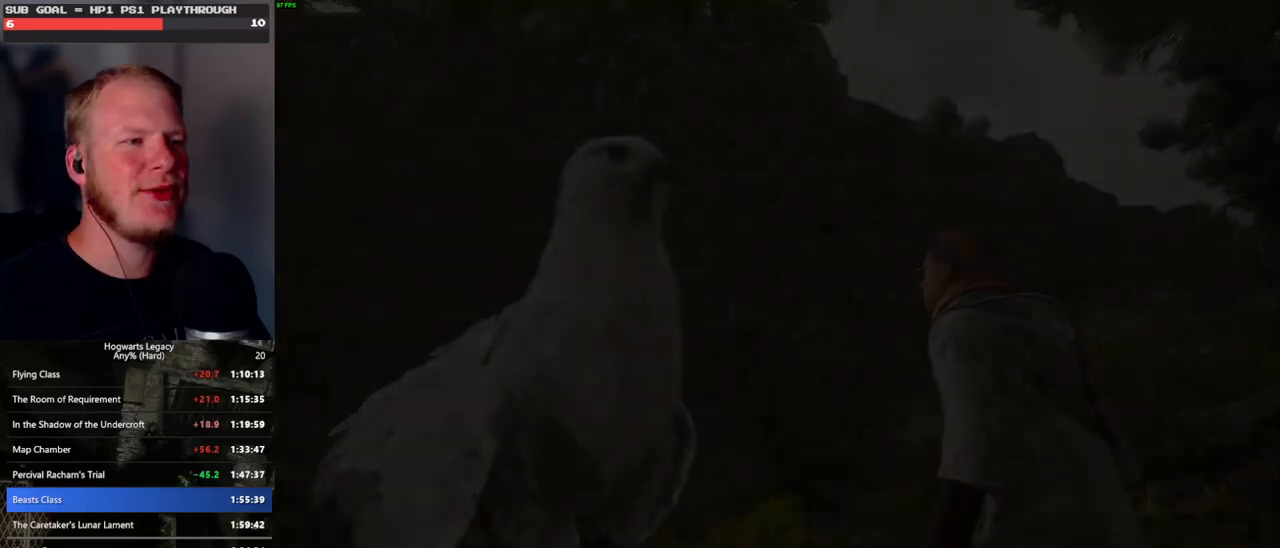
{"keys": ["q"], "mouse": [], "events": [[50, "q", "down"], [350, "q", "up"], [416, "q", "down"]]}
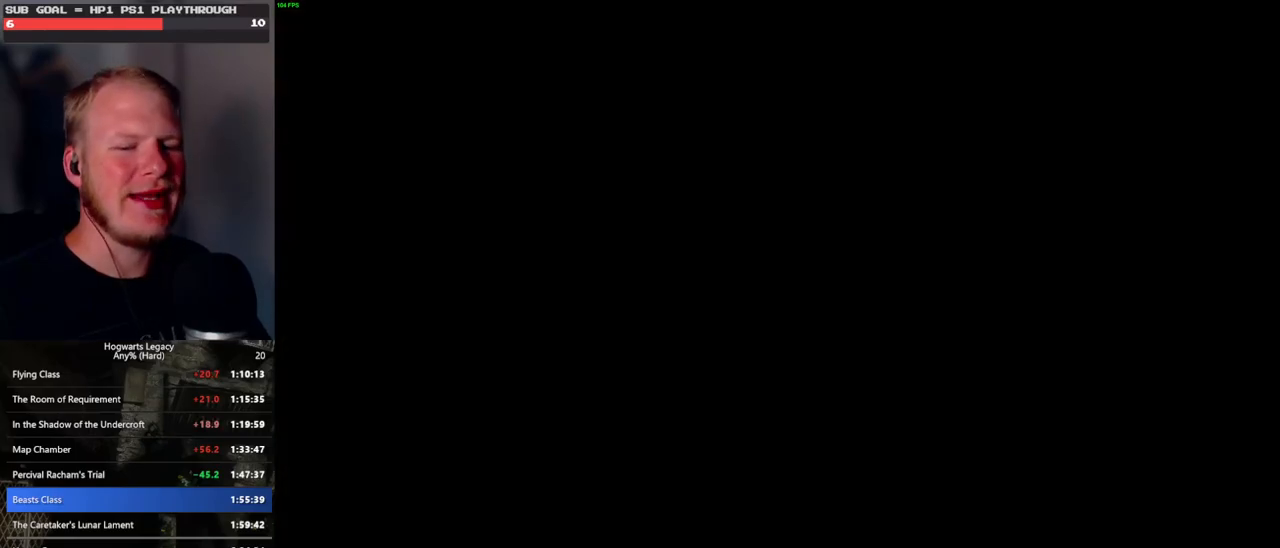
{"keys": ["q"], "mouse": [], "events": [[233, "q", "up"], [300, "q", "down"]]}
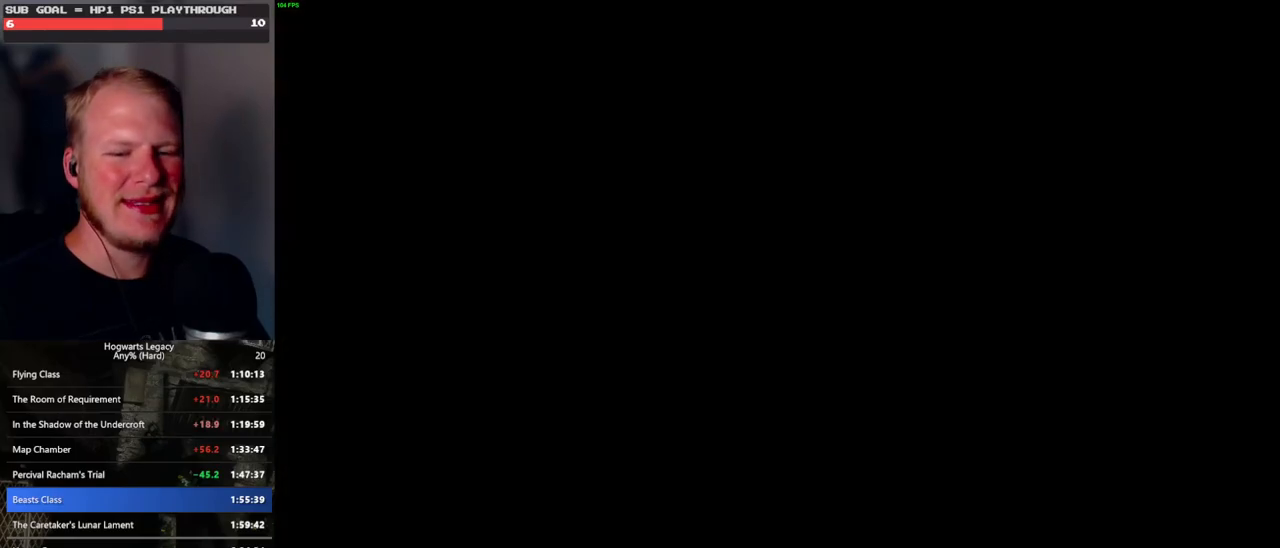
{"keys": [], "mouse": [], "events": [[66, "q", "up"], [116, "q", "down"], [466, "q", "up"]]}
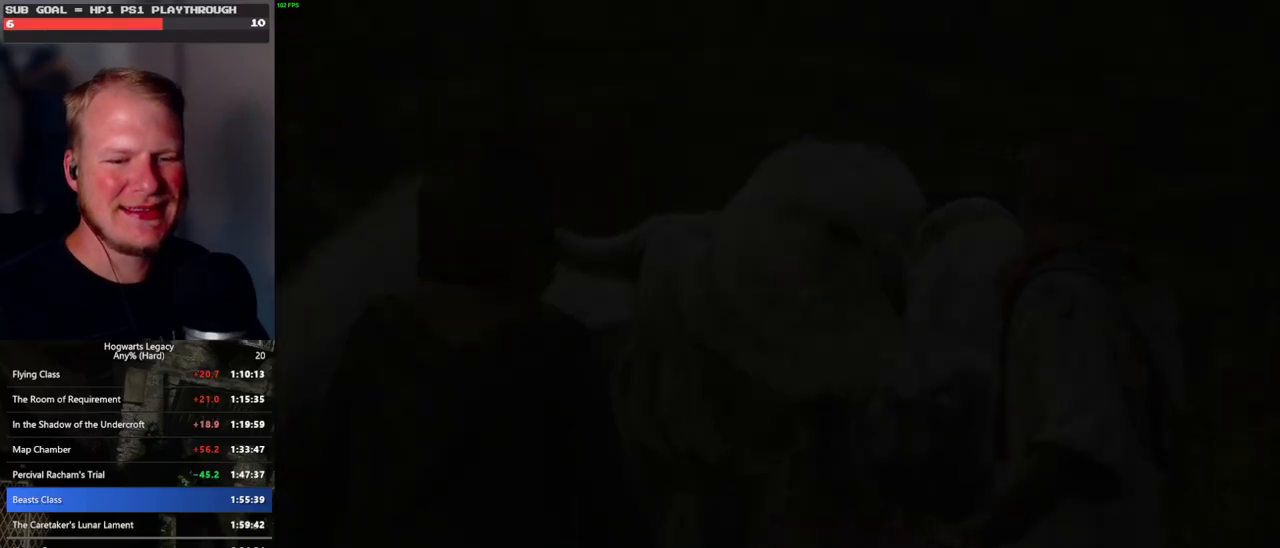
{"keys": ["q"], "mouse": [], "events": [[33, "q", "down"]]}
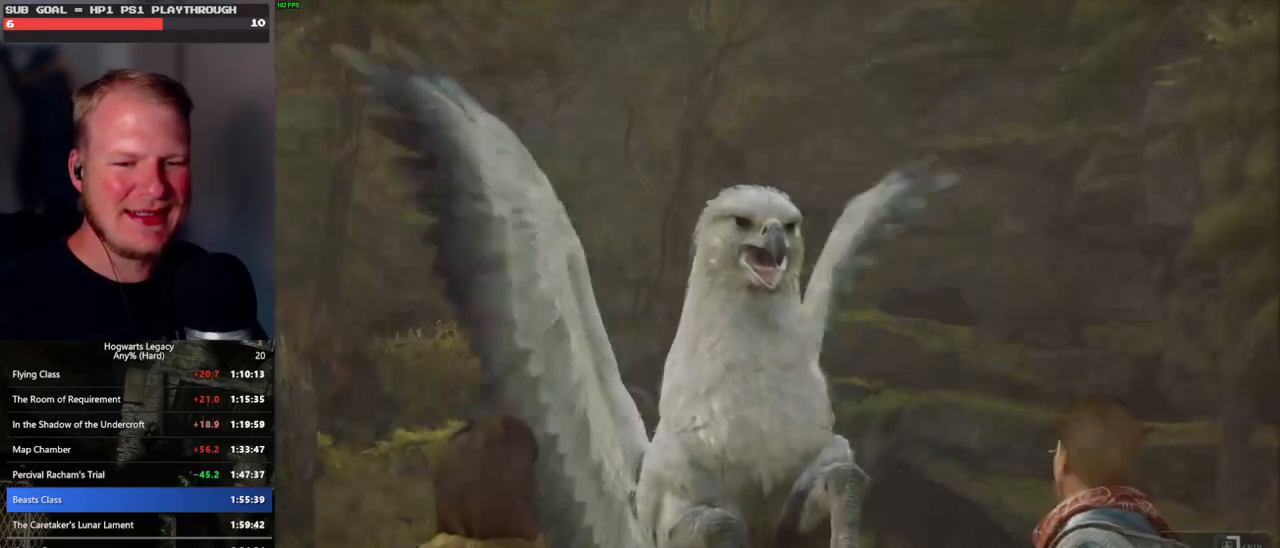
{"keys": ["q"], "mouse": [], "events": []}
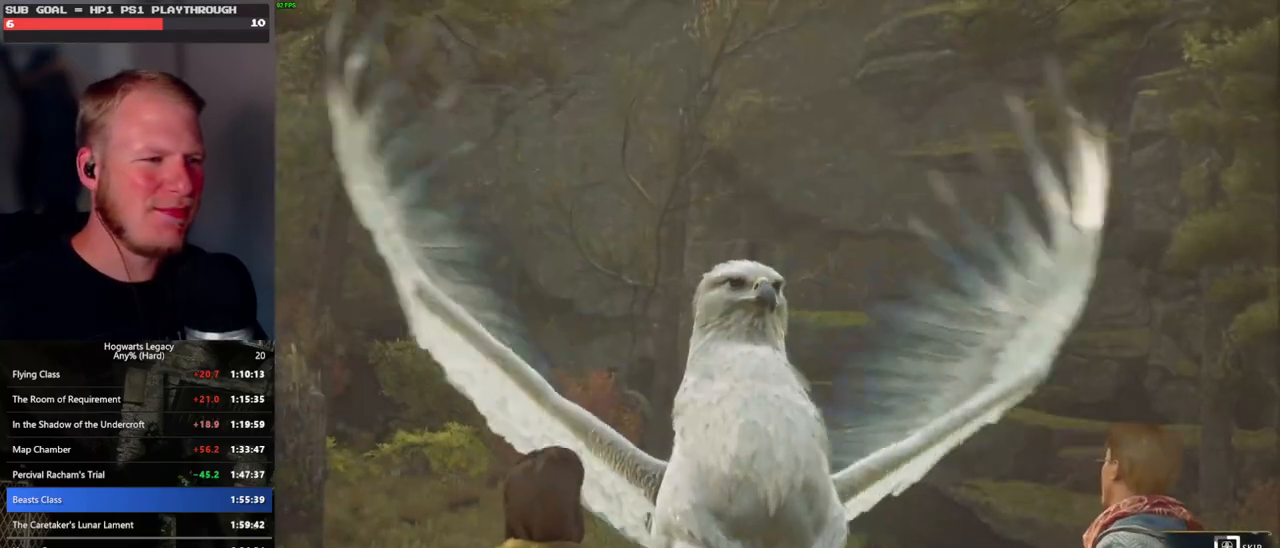
{"keys": ["q"], "mouse": [], "events": []}
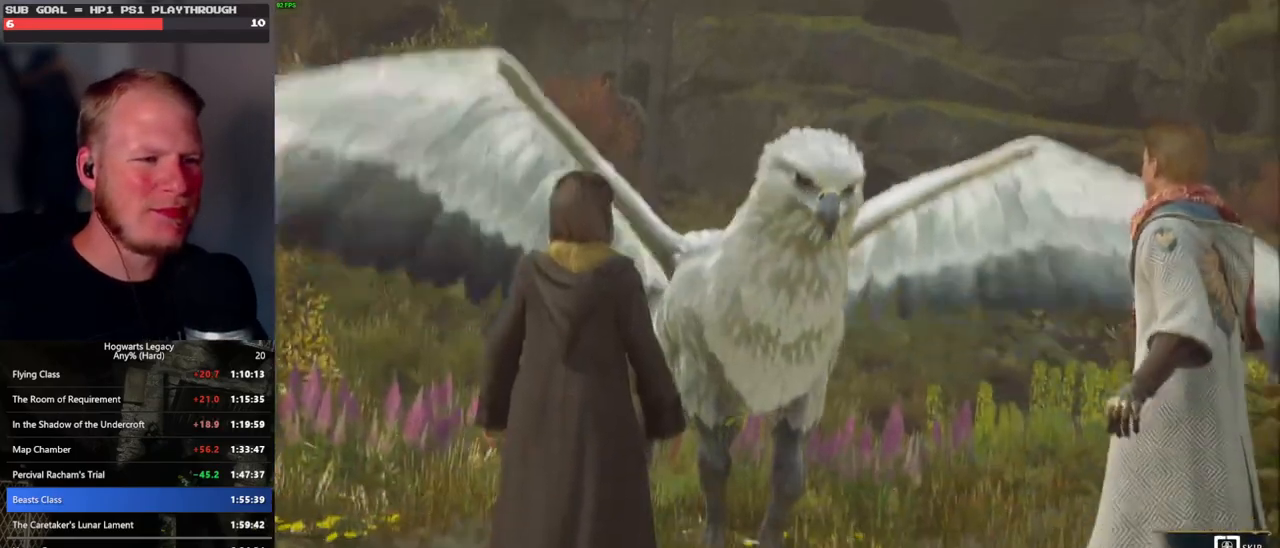
{"keys": ["q"], "mouse": [], "events": []}
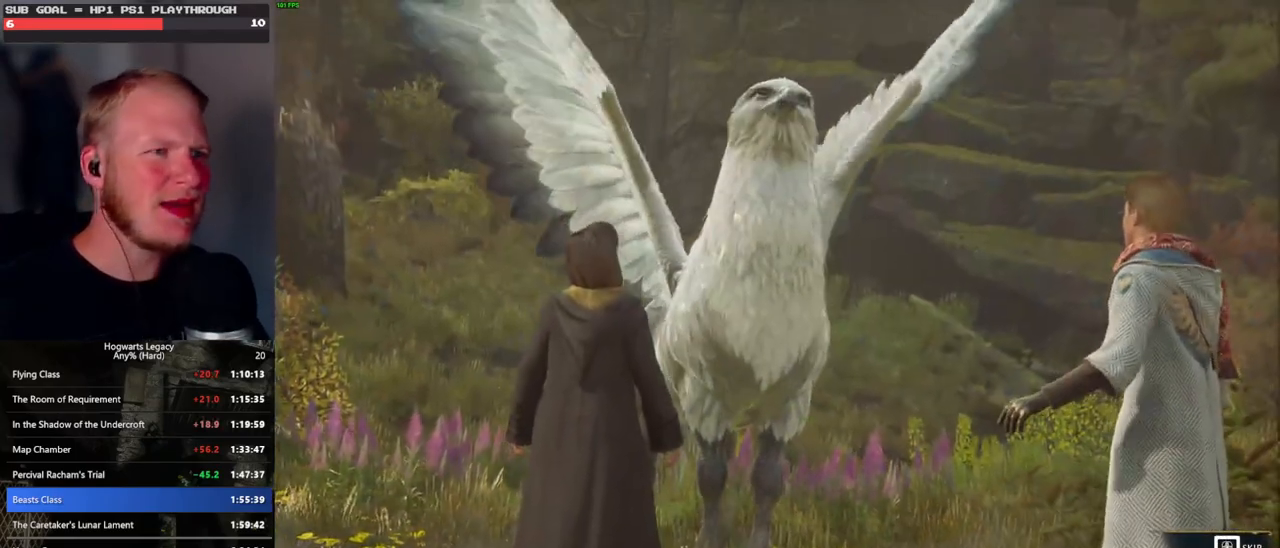
{"keys": ["q"], "mouse": [], "events": []}
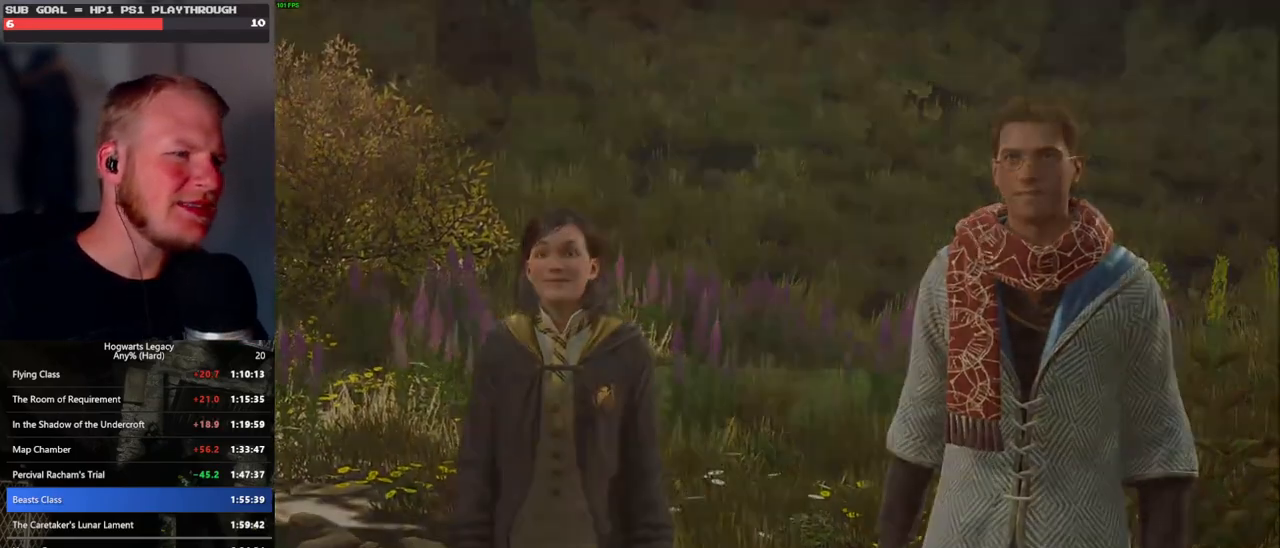
{"keys": [], "mouse": [], "events": [[216, "q", "up"]]}
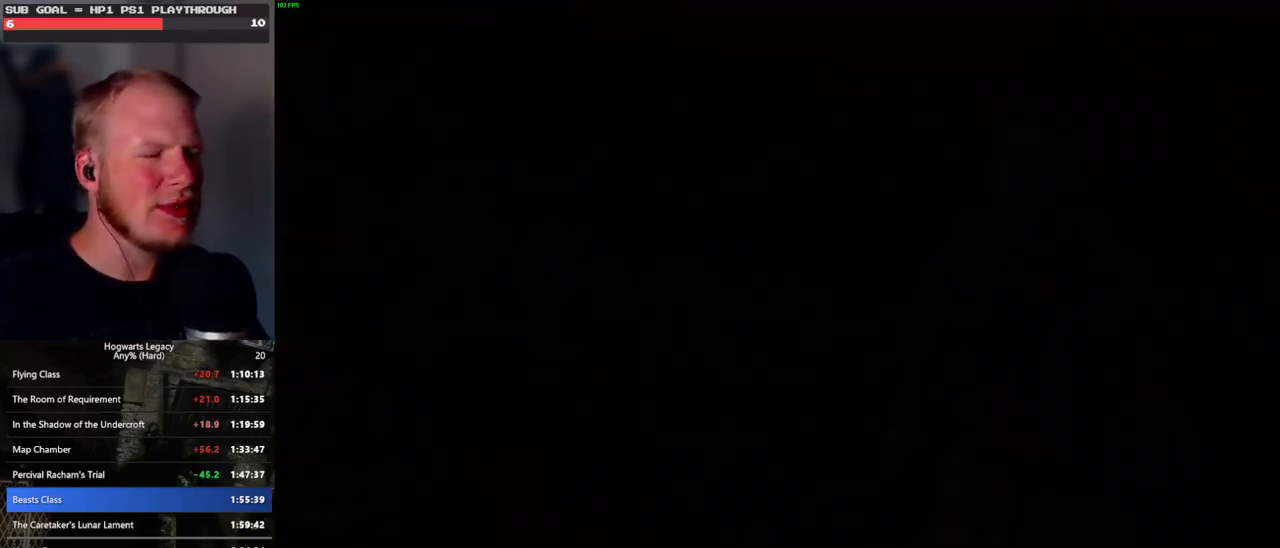
{"keys": [], "mouse": [], "events": [[416, "mouse_wheel", "down"], [450, "mouse_wheel", "up"]]}
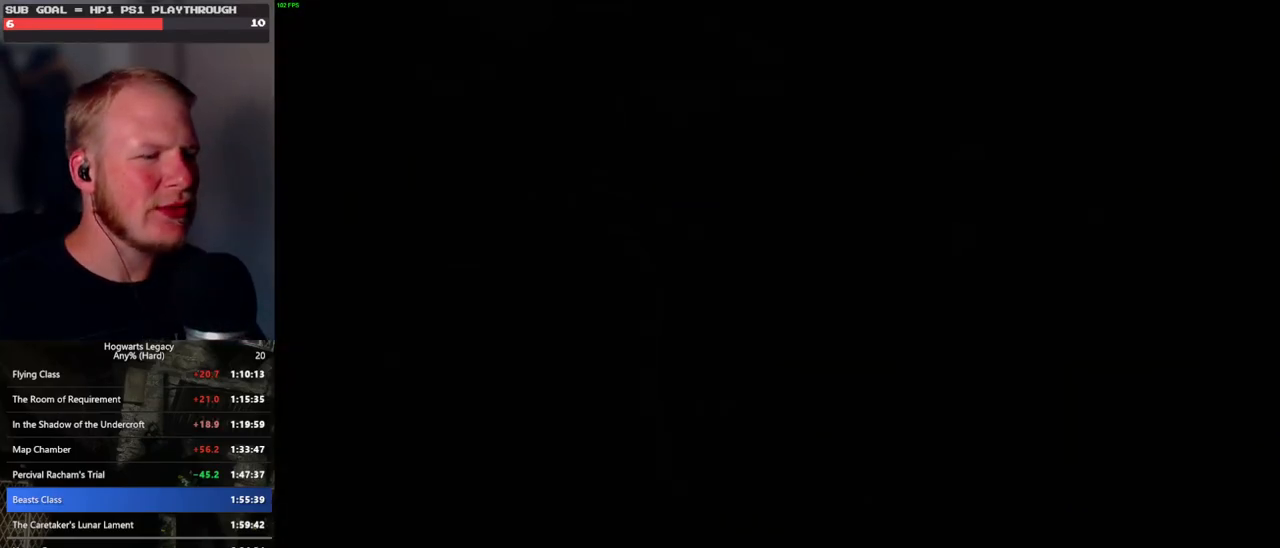
{"keys": ["q"], "mouse": [], "events": [[116, "mouse_wheel", "down"], [150, "mouse_wheel", "up"], [166, "mouse_wheel", "down"], [283, "mouse_wheel", "up"], [300, "mouse_wheel", "down"], [316, "mouse_wheel", "up"], [333, "q", "down"], [350, "space", "down"], [416, "q", "up"], [416, "space", "up"], [500, "q", "down"]]}
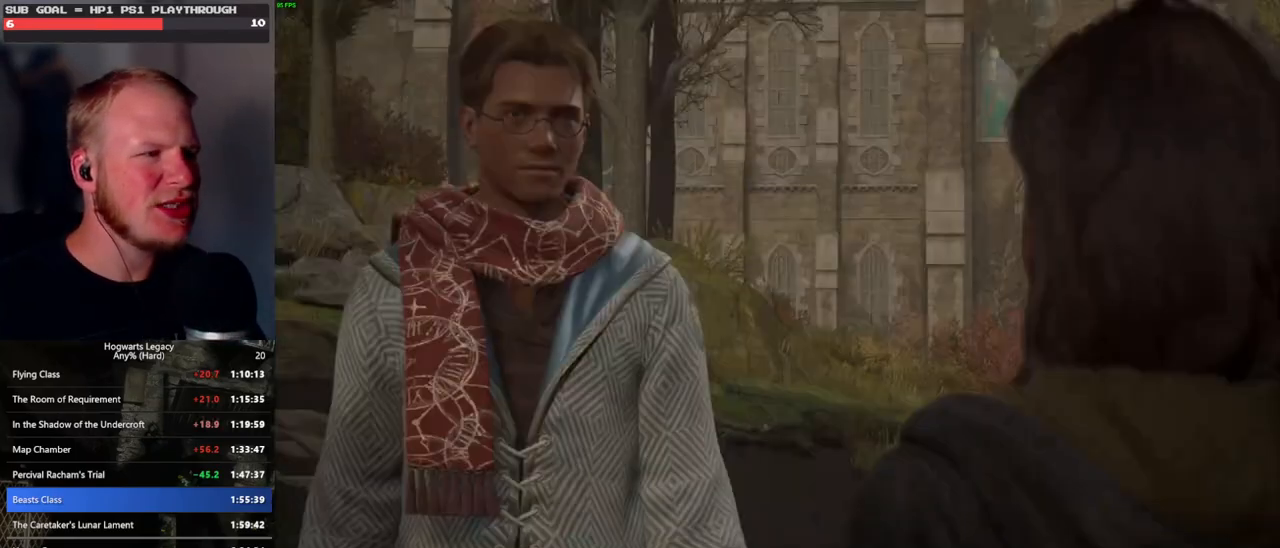
{"keys": [], "mouse": [], "events": [[33, "space", "down"], [100, "q", "up"], [100, "space", "up"], [133, "mouse_wheel", "down"], [150, "mouse_wheel", "up"], [150, "q", "down"], [166, "mouse_wheel", "down"], [183, "mouse_wheel", "up"], [200, "space", "down"], [216, "mouse_wheel", "down"], [266, "q", "up"], [283, "mouse_wheel", "up"], [283, "space", "up"], [350, "q", "down"], [366, "space", "down"], [450, "q", "up"], [466, "space", "up"]]}
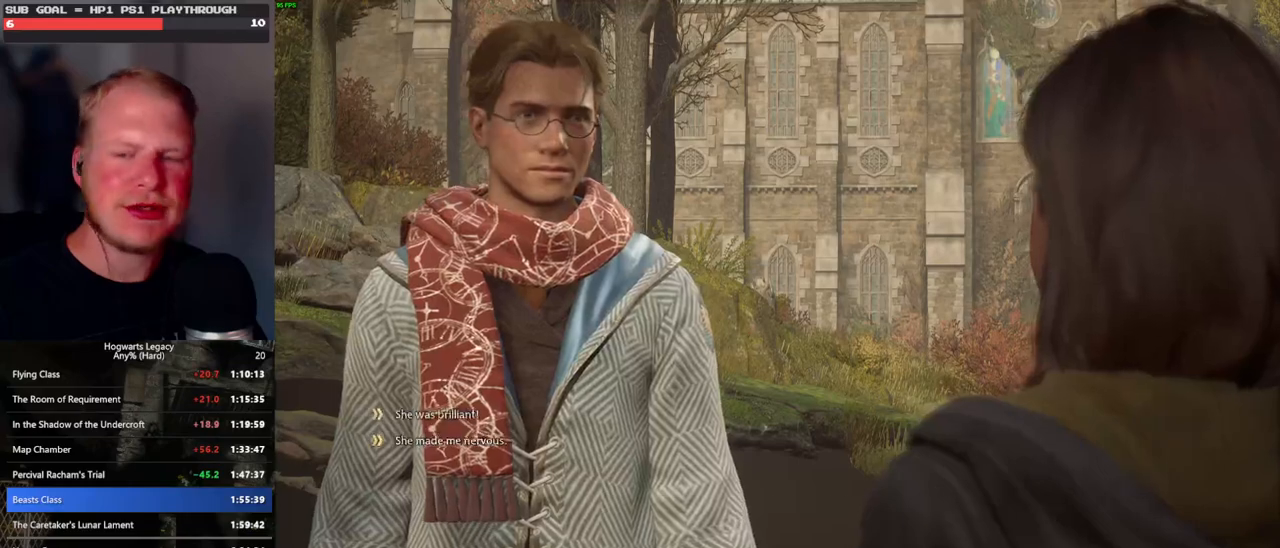
{"keys": [], "mouse": [], "events": [[16, "q", "down"], [83, "mouse_wheel", "down"], [100, "mouse_wheel", "up"], [133, "mouse_wheel", "down"], [150, "q", "up"], [216, "mouse_wheel", "up"], [216, "q", "down"], [233, "space", "down"], [283, "q", "up"], [300, "space", "up"], [383, "q", "down"], [400, "space", "down"], [466, "q", "up"], [466, "space", "up"], [483, "mouse_wheel", "down"], [500, "mouse_wheel", "up"]]}
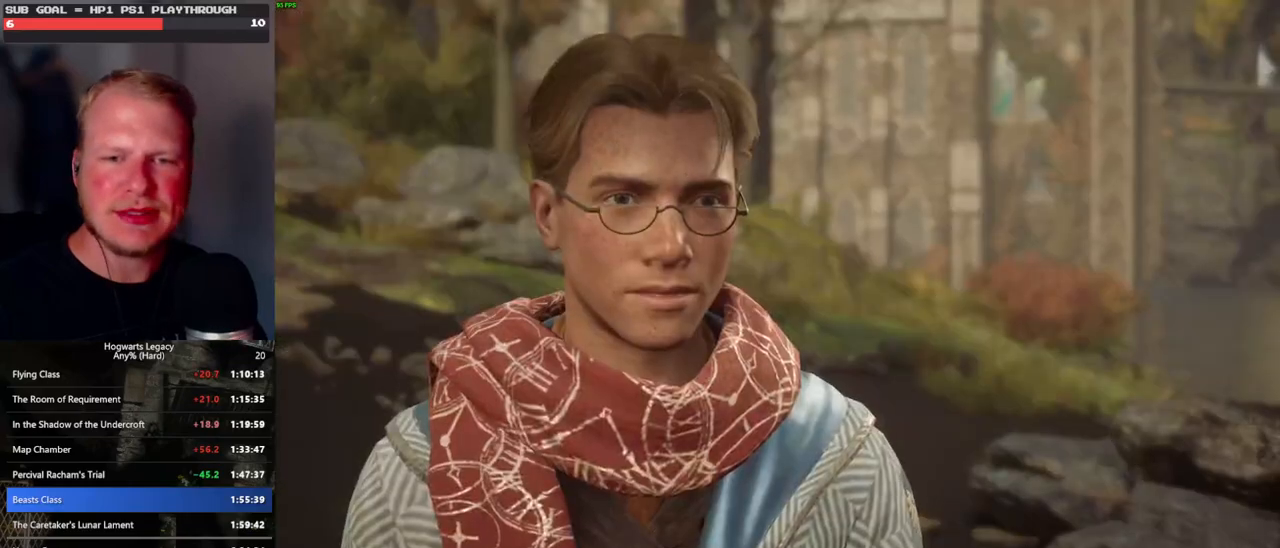
{"keys": [], "mouse": ["wheel"], "events": [[33, "mouse_wheel", "down"], [50, "q", "down"], [66, "mouse_wheel", "up"], [66, "space", "down"], [83, "mouse_wheel", "down"], [133, "mouse_wheel", "up"], [133, "q", "up"], [150, "space", "up"], [216, "q", "down"], [233, "space", "down"], [316, "q", "up"], [316, "space", "up"], [350, "mouse_wheel", "down"], [400, "q", "down"], [416, "mouse_wheel", "up"], [416, "space", "down"], [433, "mouse_wheel", "down"], [466, "mouse_wheel", "up"], [466, "q", "up"], [483, "space", "up"], [500, "mouse_wheel", "down"]]}
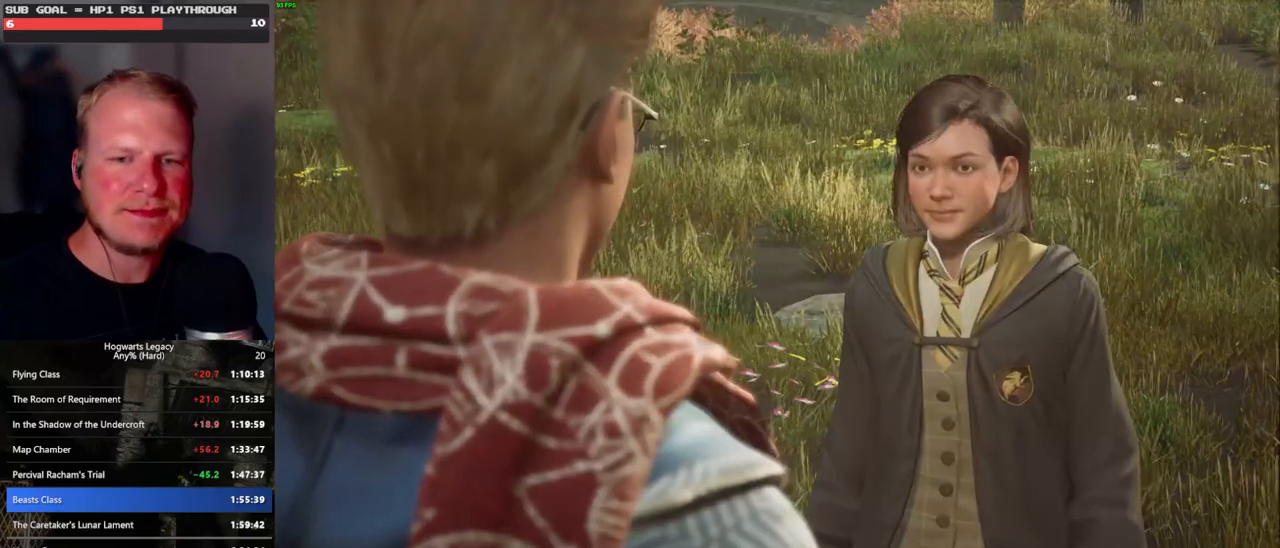
{"keys": [], "mouse": [], "events": [[16, "mouse_wheel", "up"], [66, "q", "down"], [83, "space", "down"], [133, "q", "up"], [150, "space", "up"], [233, "q", "down"], [250, "space", "down"], [266, "mouse_wheel", "down"], [283, "mouse_wheel", "up"], [300, "q", "up"], [316, "mouse_wheel", "down"], [316, "space", "up"], [350, "mouse_wheel", "up"], [400, "q", "down"], [416, "space", "down"], [466, "q", "up"], [466, "space", "up"]]}